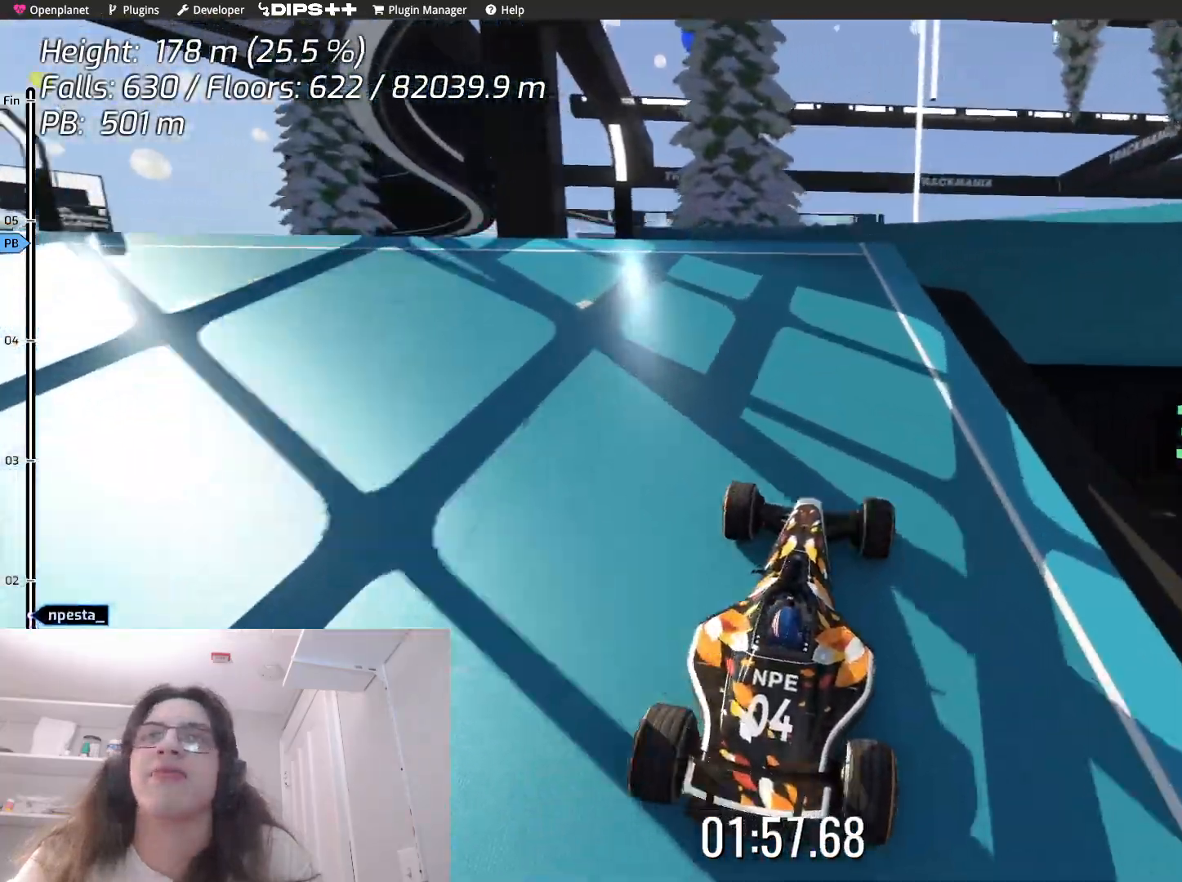
Gameplay with keyboard; each line is a JSON object with the keys held at the frame after it. "events" lists presses ("down") and releases ("up") of "down", "left", "right" and "up" between this image and that frame as [ms after this image, input, new state], when the widget could be followed in between. No other keys are recorded. Mouse input is not recorded.
{"keys": ["left"], "events": [[350, "left", "up"], [417, "left", "down"]]}
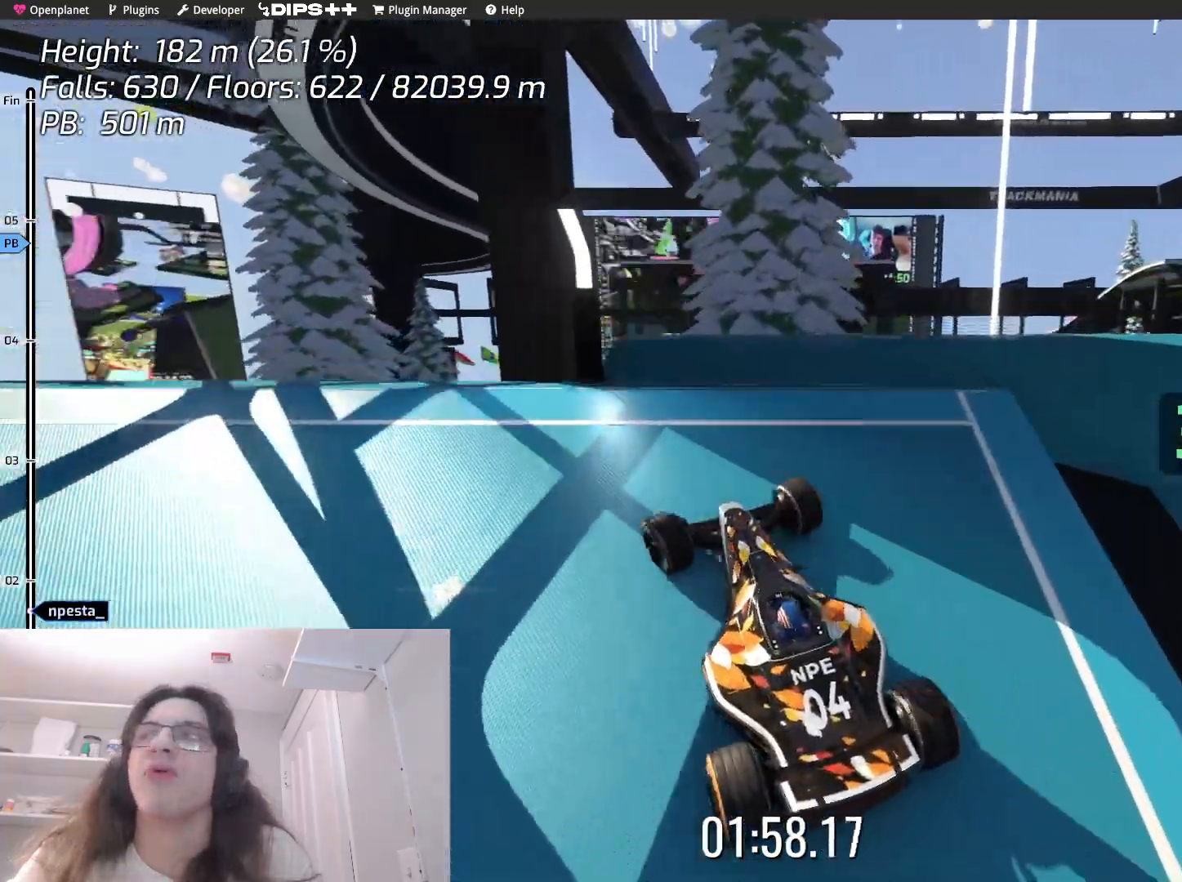
{"keys": [], "events": [[117, "left", "up"], [233, "up", "down"], [300, "left", "down"], [317, "up", "up"], [467, "left", "up"]]}
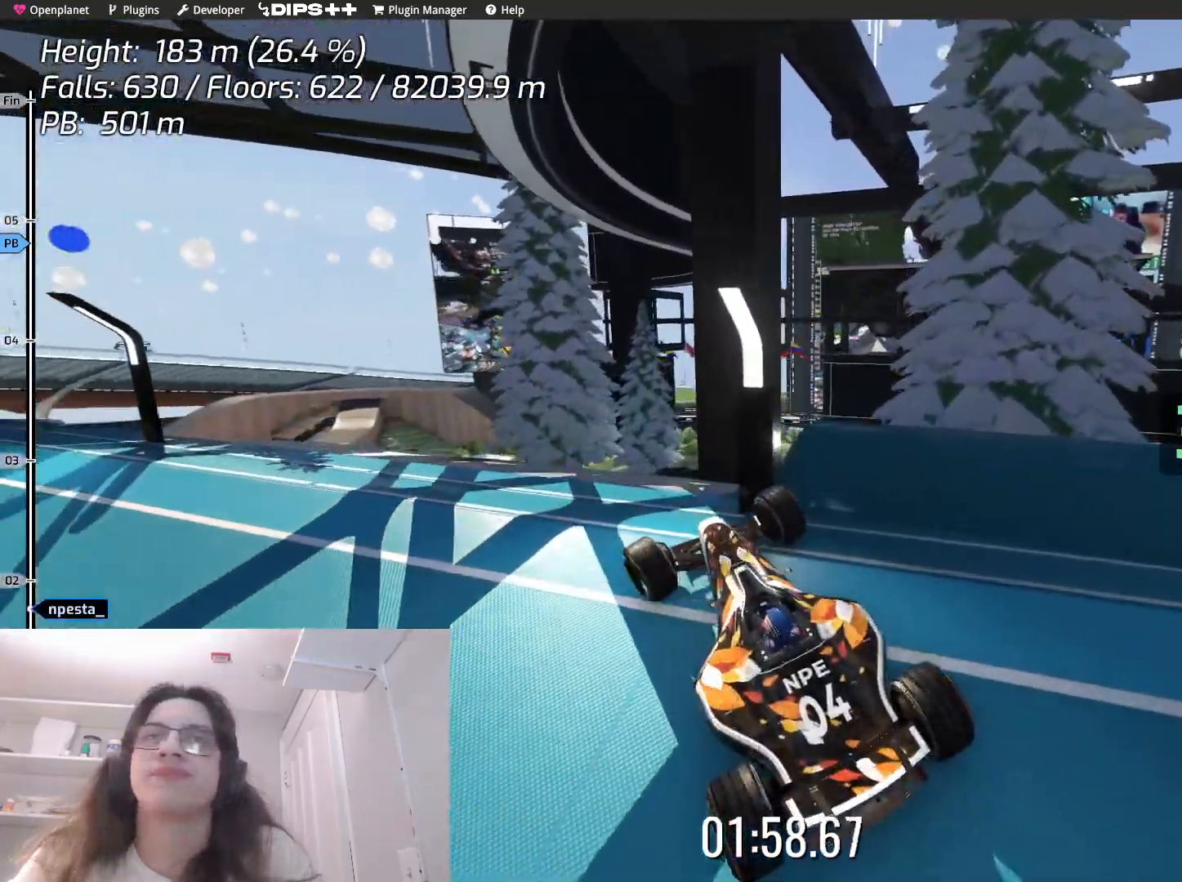
{"keys": [], "events": [[183, "up", "down"], [217, "left", "down"], [283, "up", "up"], [500, "left", "up"]]}
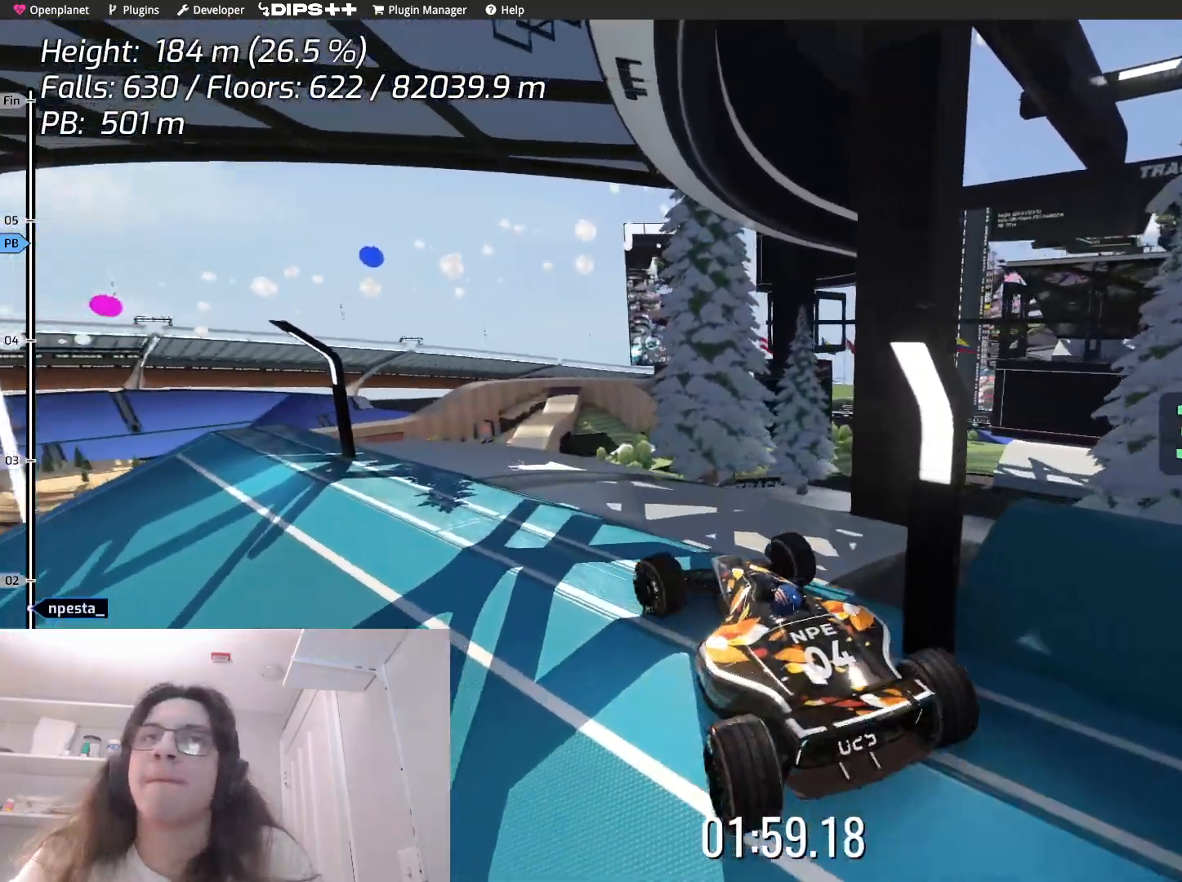
{"keys": ["left"], "events": [[83, "left", "down"]]}
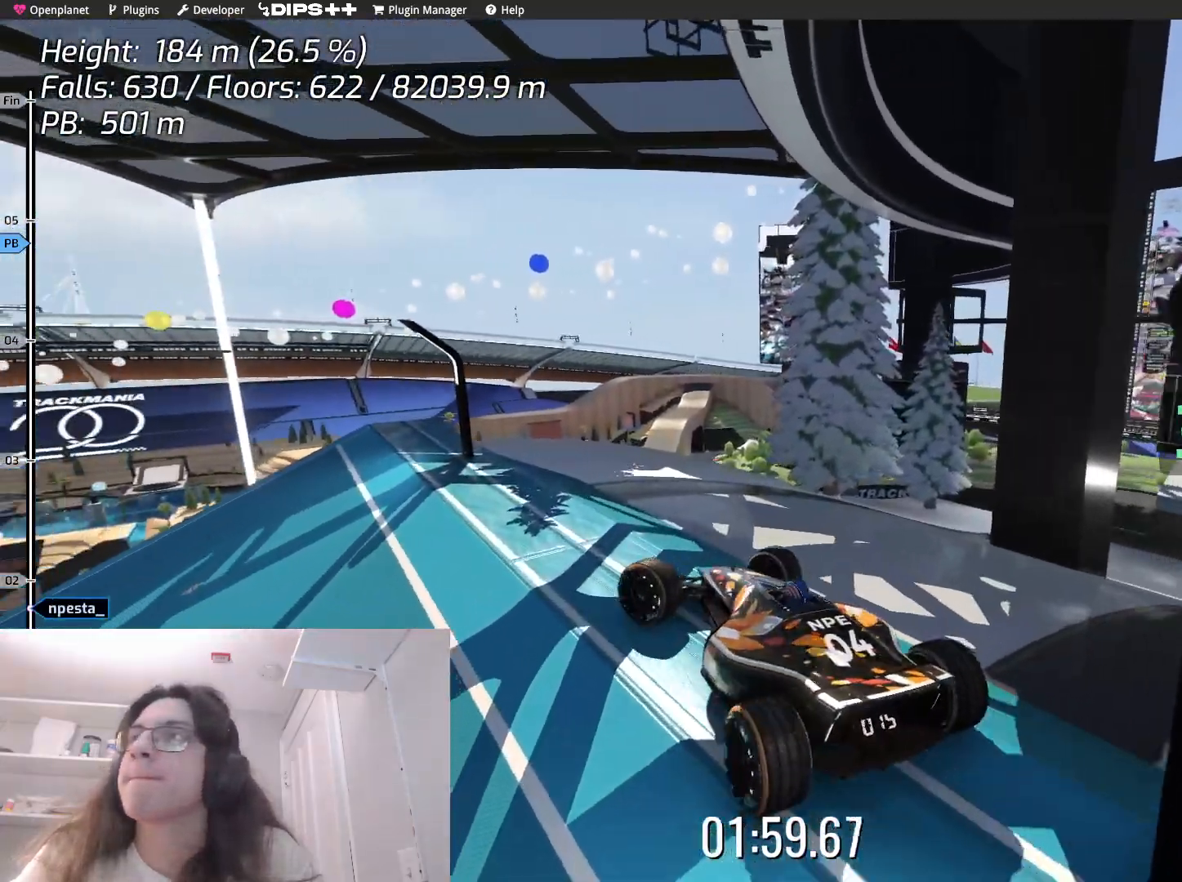
{"keys": ["left"], "events": []}
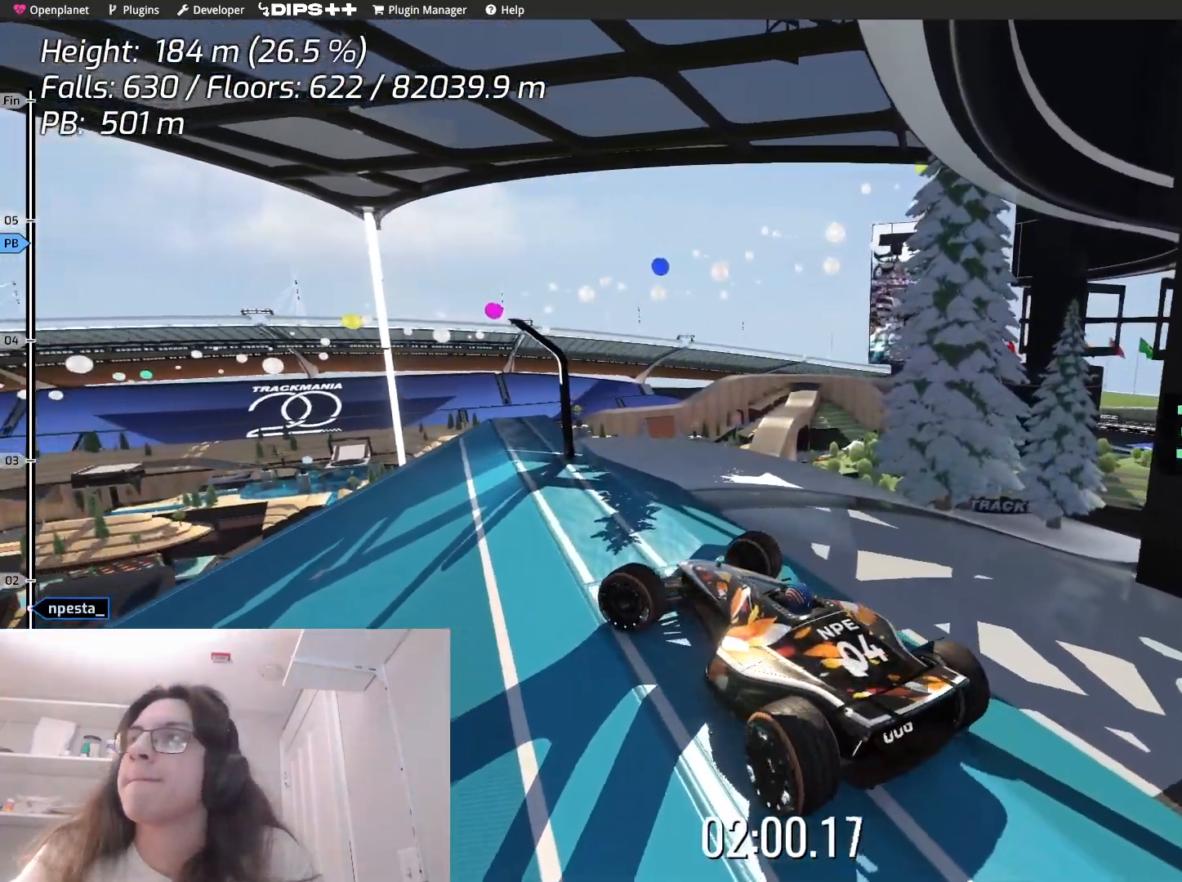
{"keys": ["left"], "events": [[83, "up", "down"], [167, "up", "up"]]}
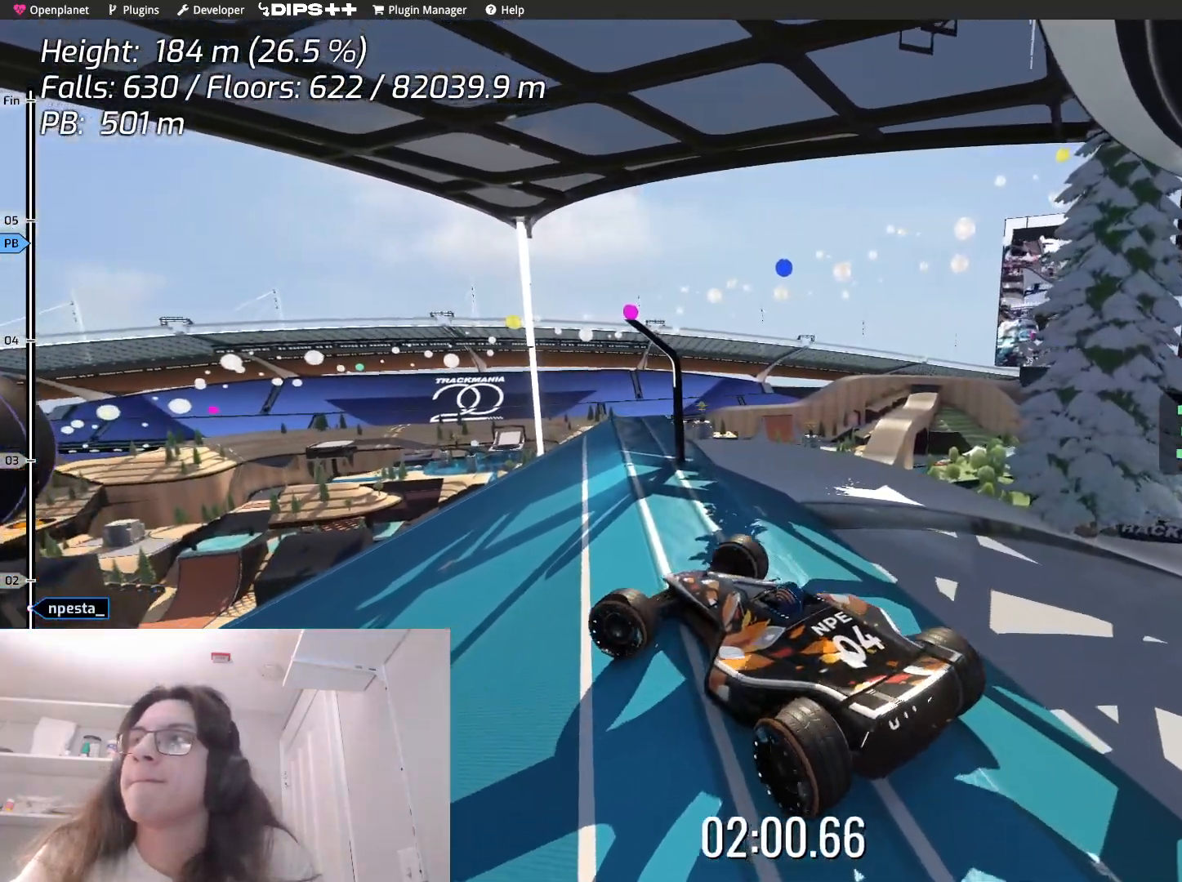
{"keys": ["left"], "events": []}
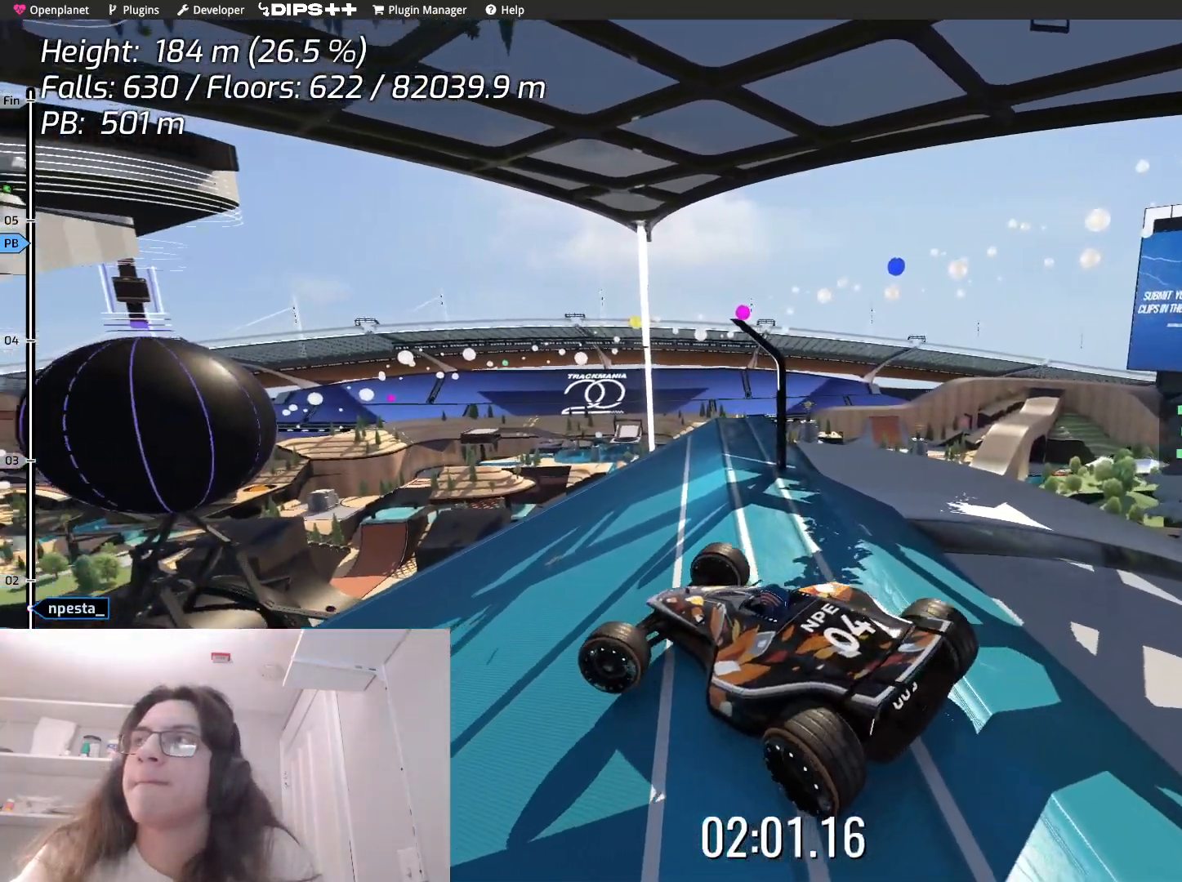
{"keys": ["left"], "events": []}
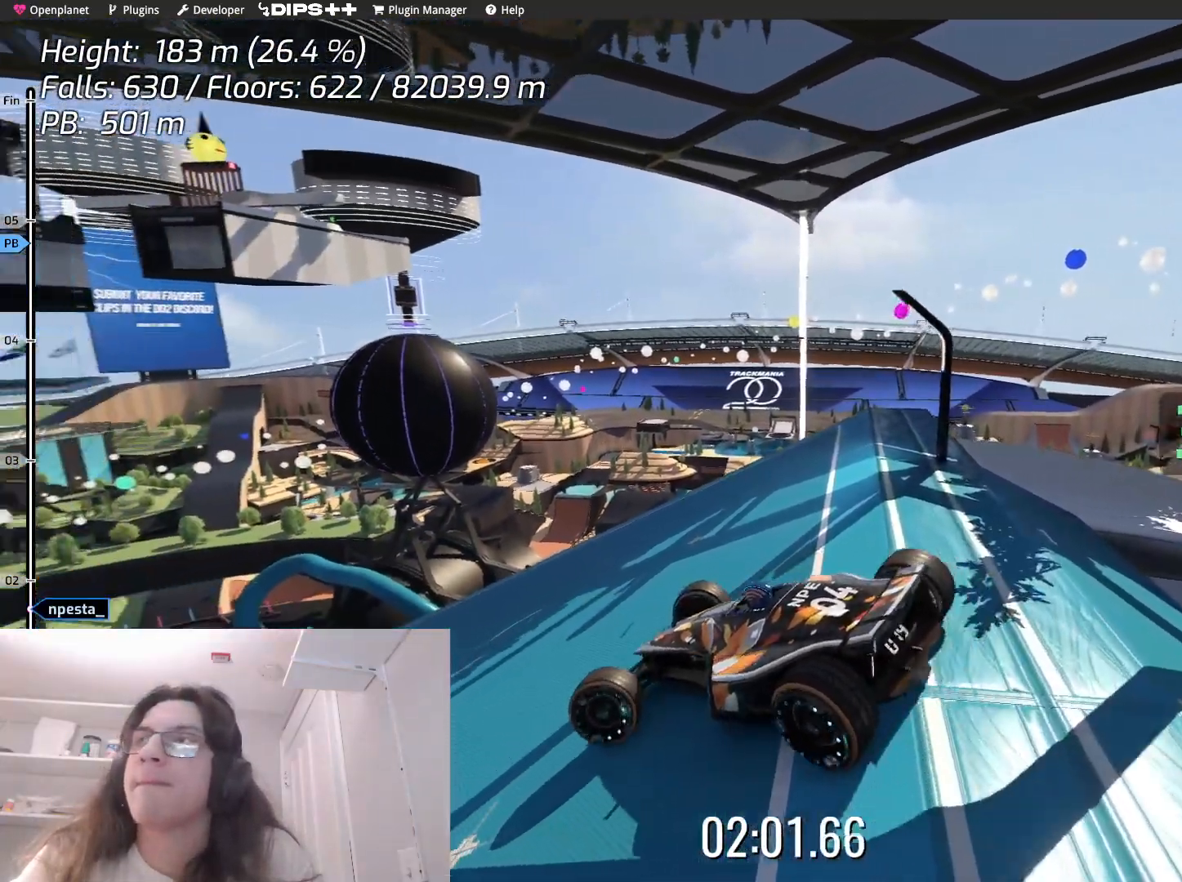
{"keys": ["up"], "events": [[183, "up", "down"], [433, "left", "up"]]}
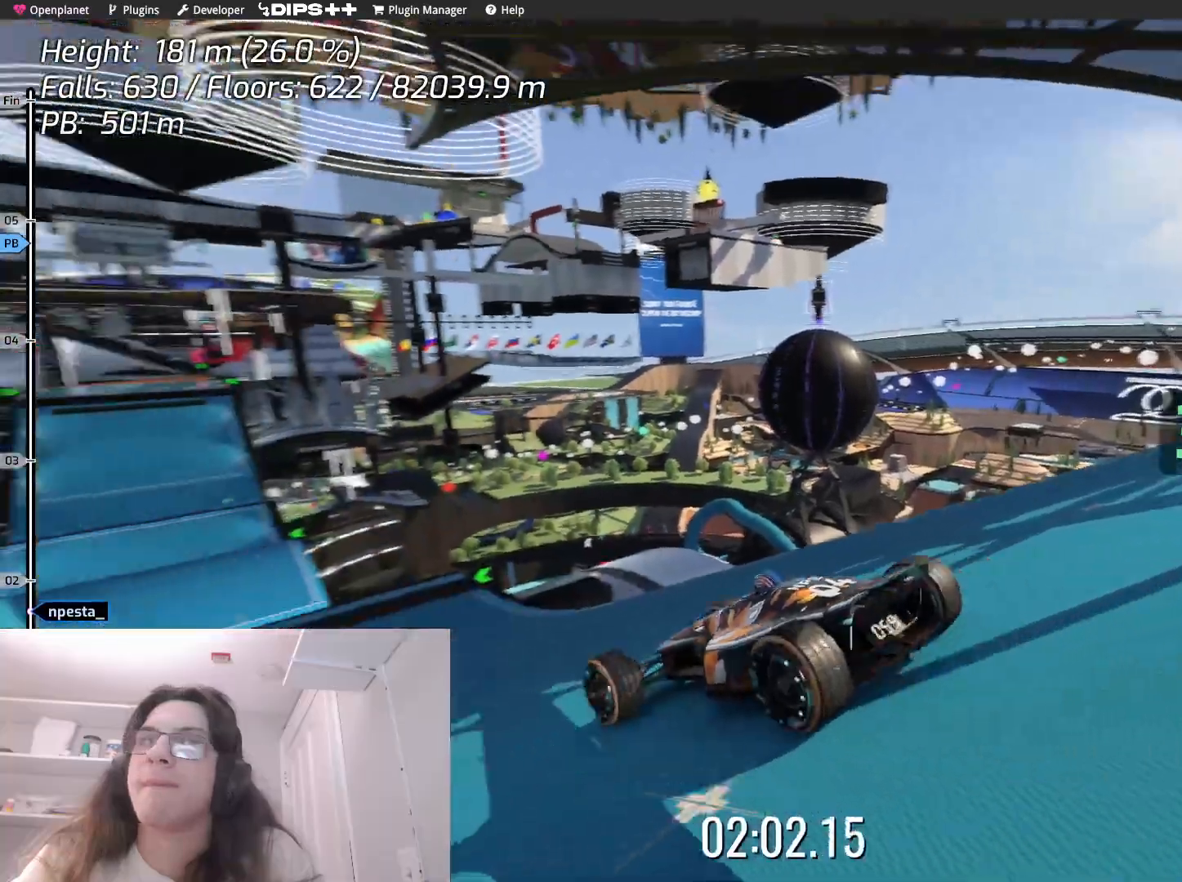
{"keys": ["right", "up"], "events": [[433, "right", "down"]]}
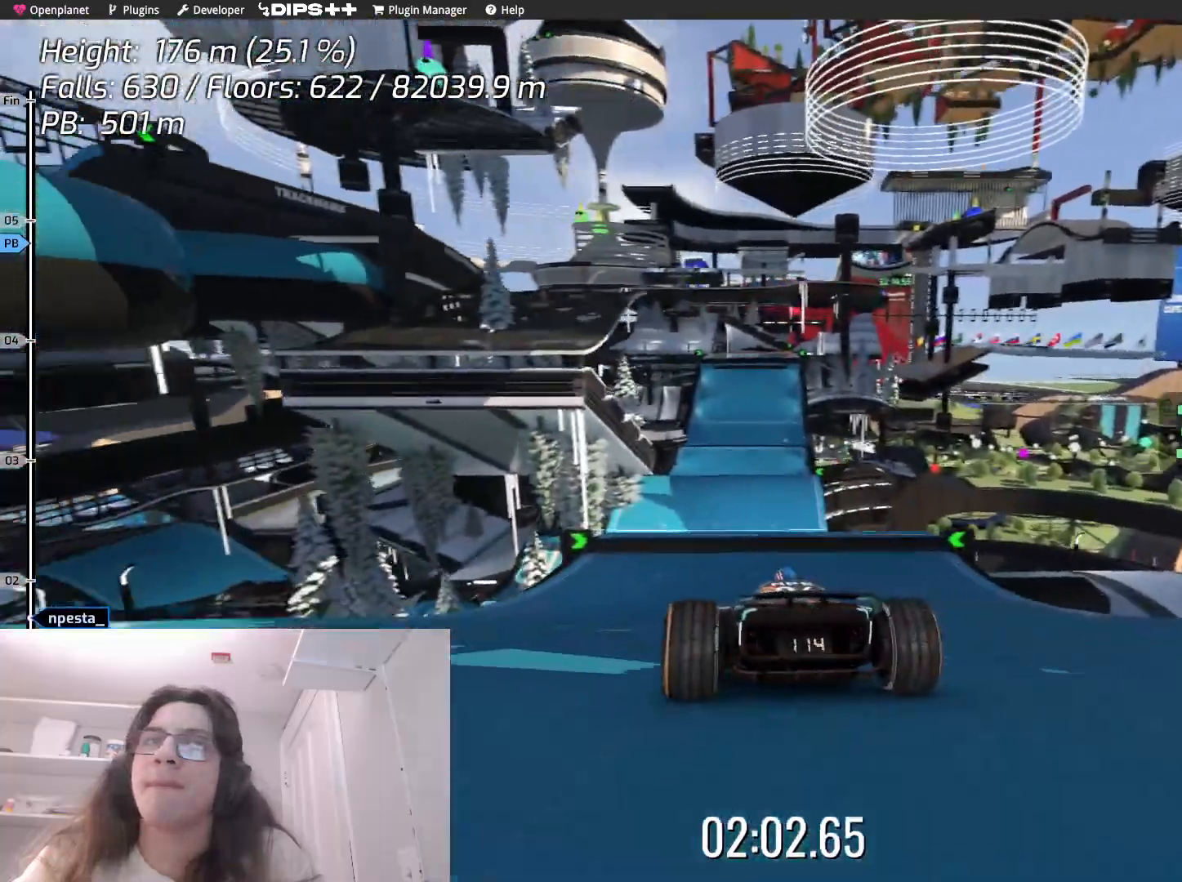
{"keys": ["up"], "events": [[83, "right", "up"], [300, "left", "down"], [367, "left", "up"]]}
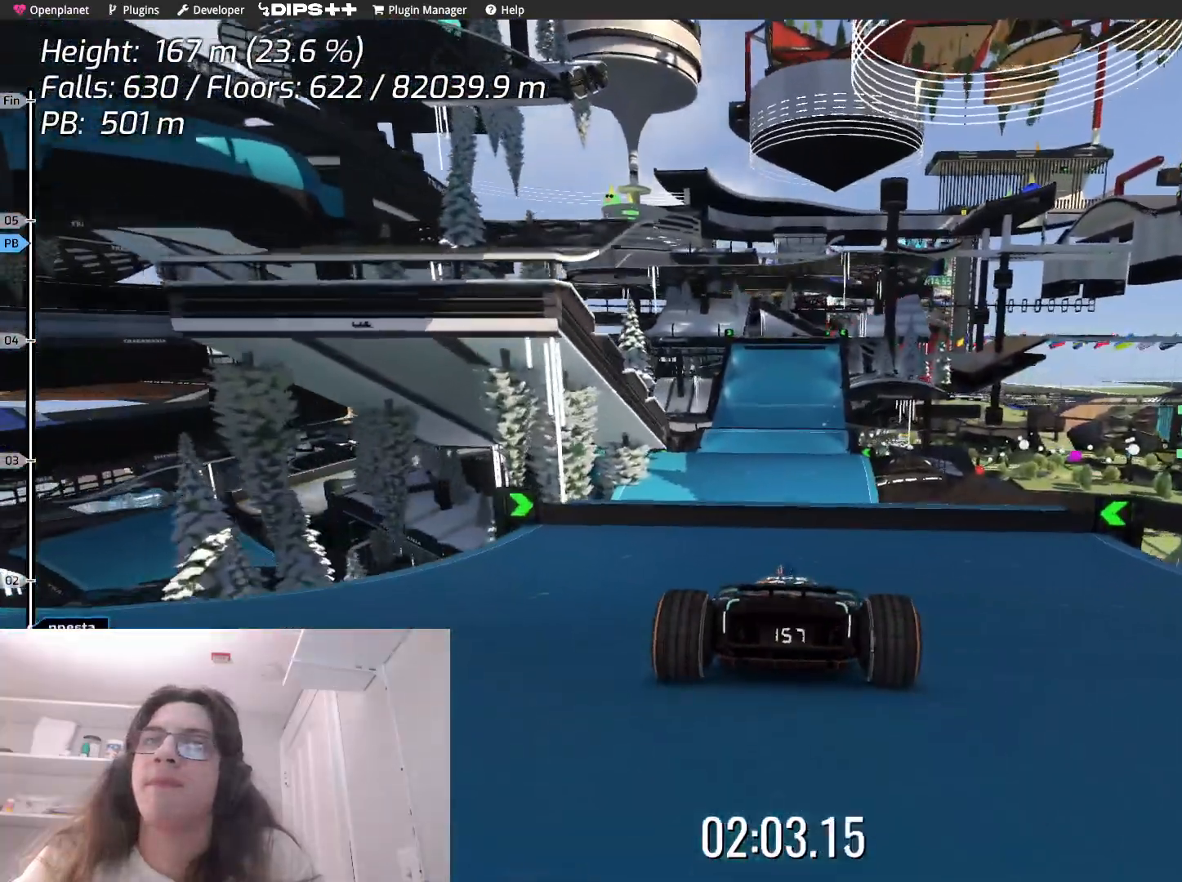
{"keys": ["up"], "events": [[133, "right", "down"], [200, "right", "up"]]}
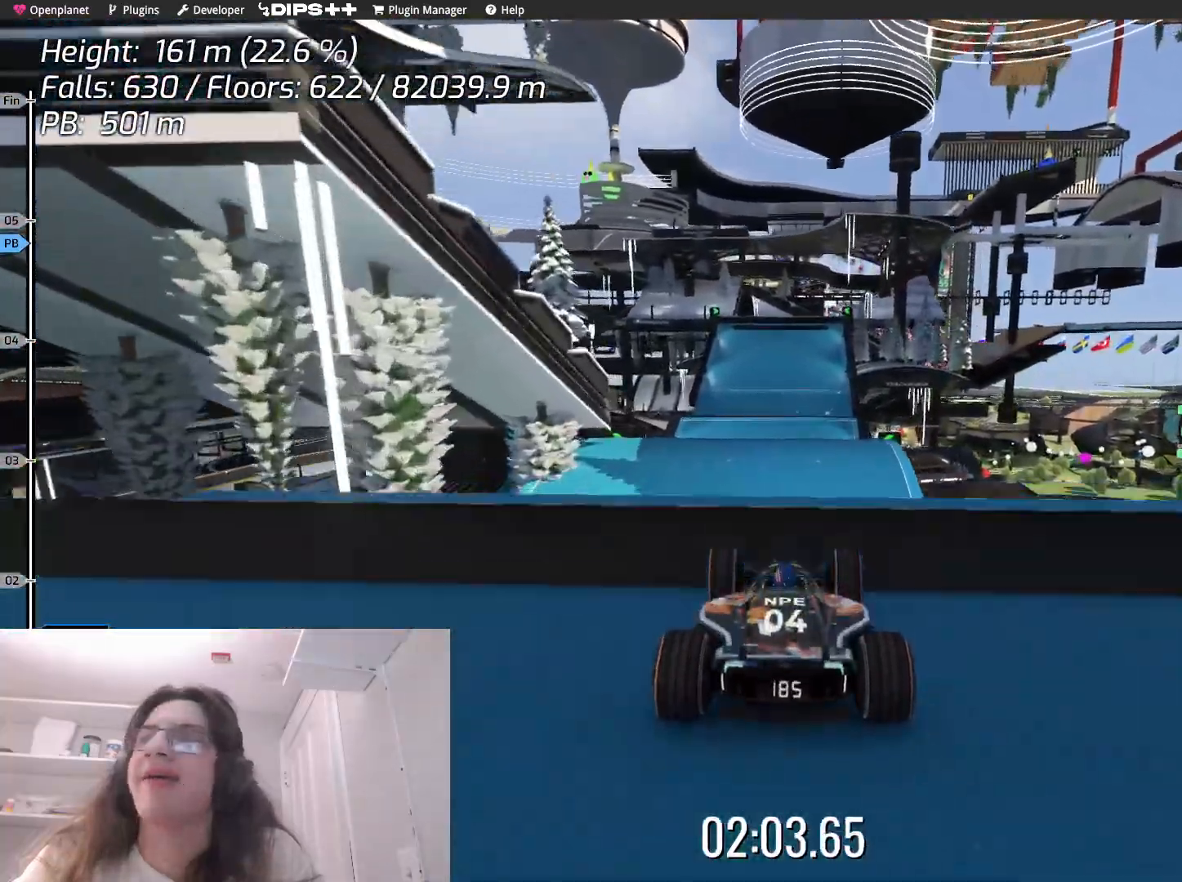
{"keys": ["up"], "events": []}
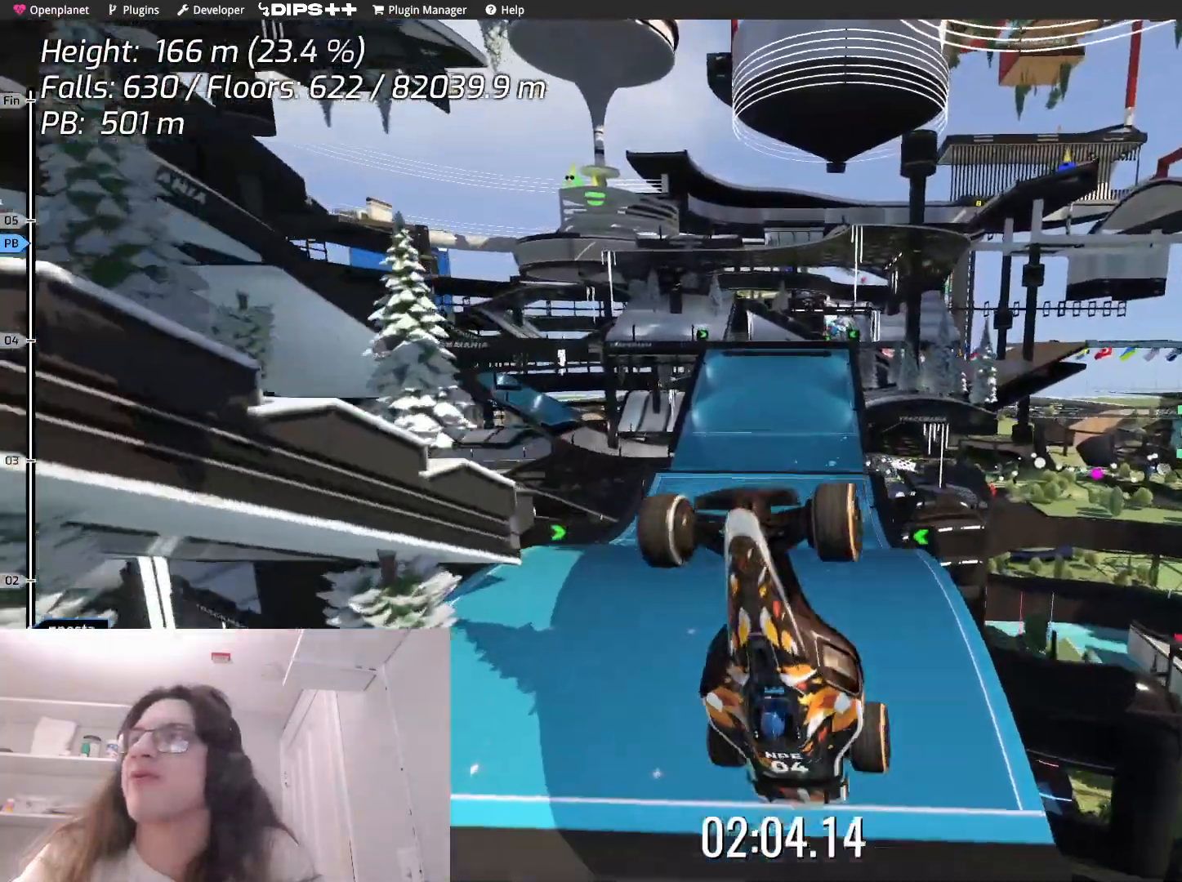
{"keys": ["up"], "events": []}
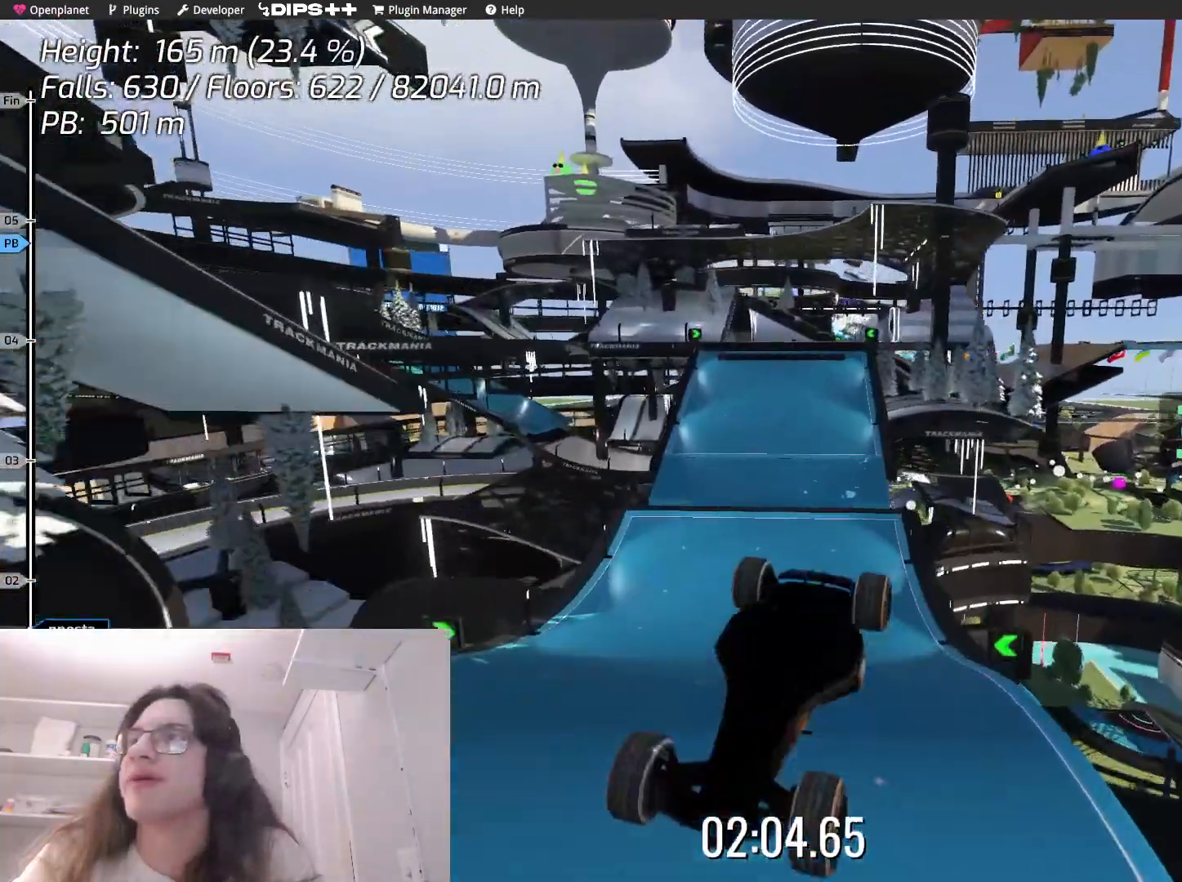
{"keys": ["up"], "events": []}
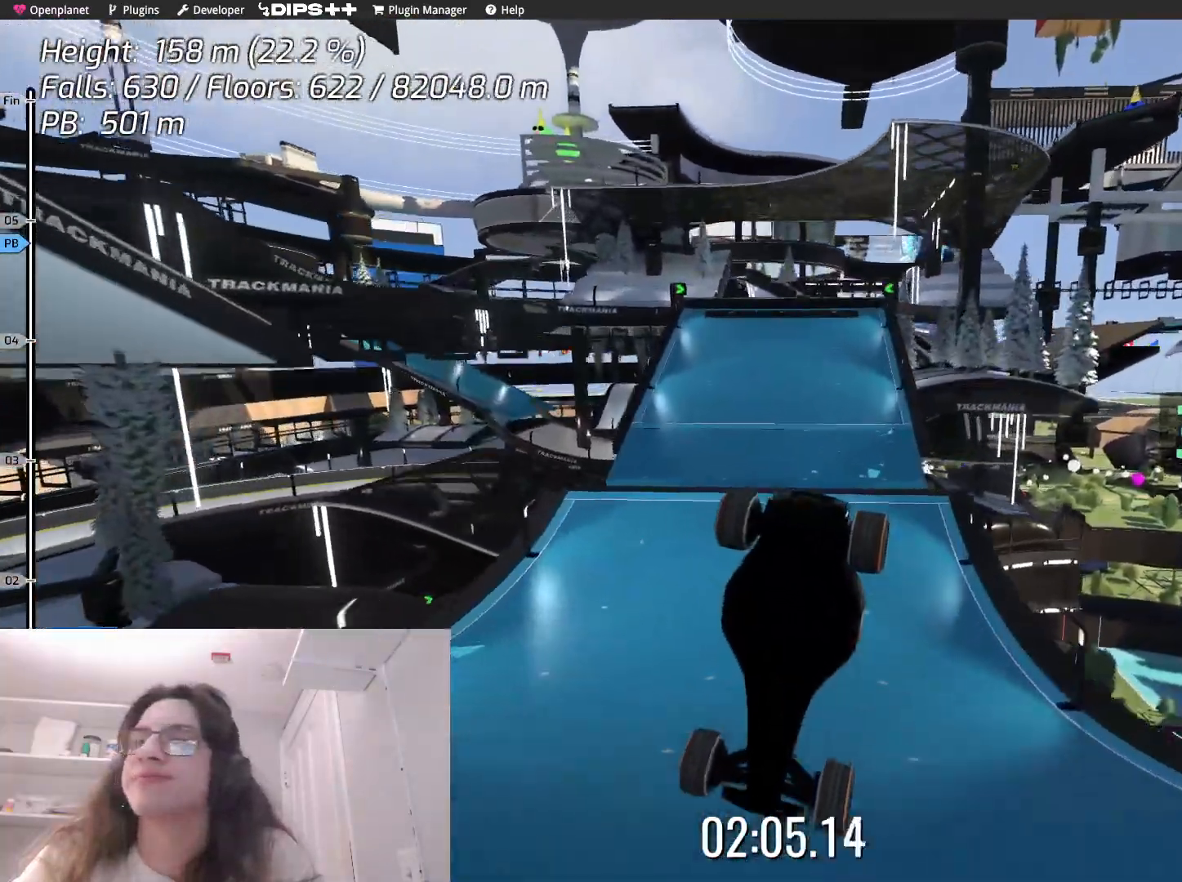
{"keys": ["up"], "events": []}
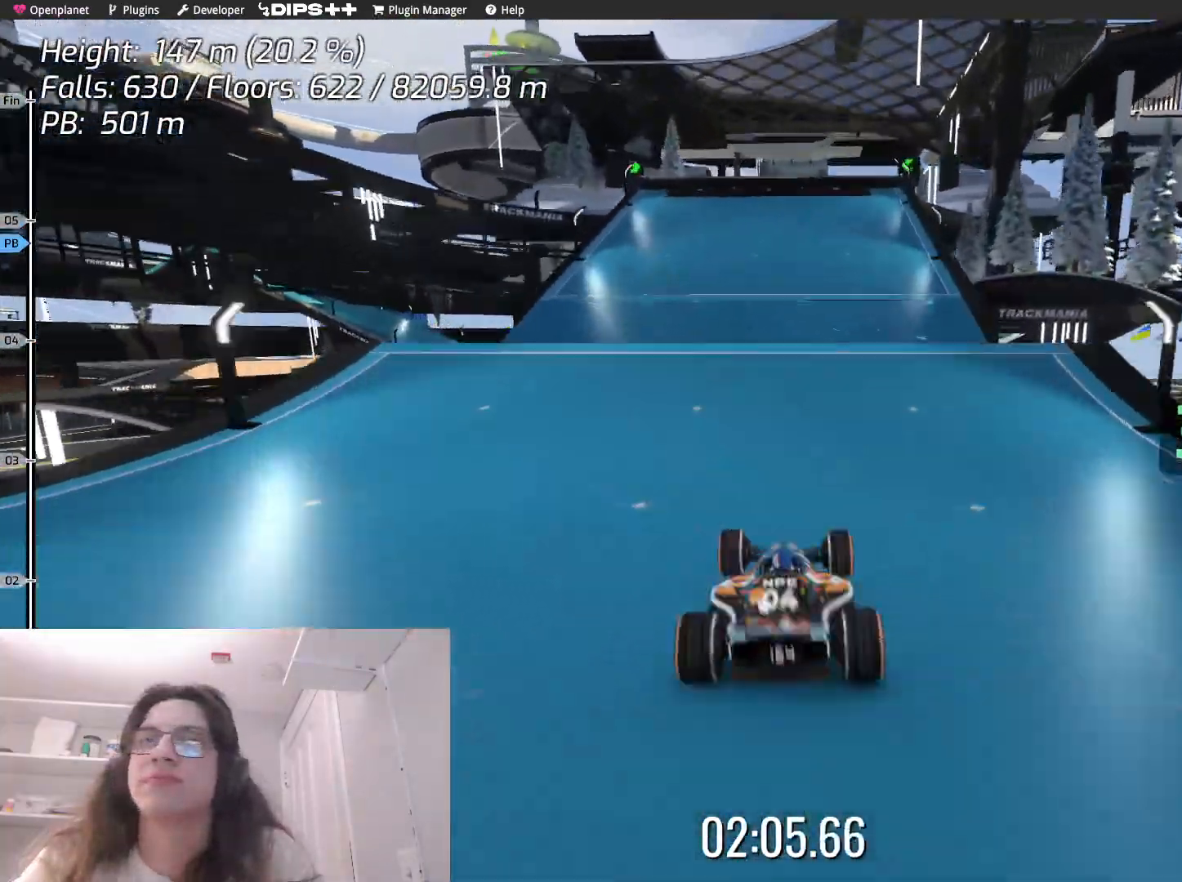
{"keys": ["up"], "events": []}
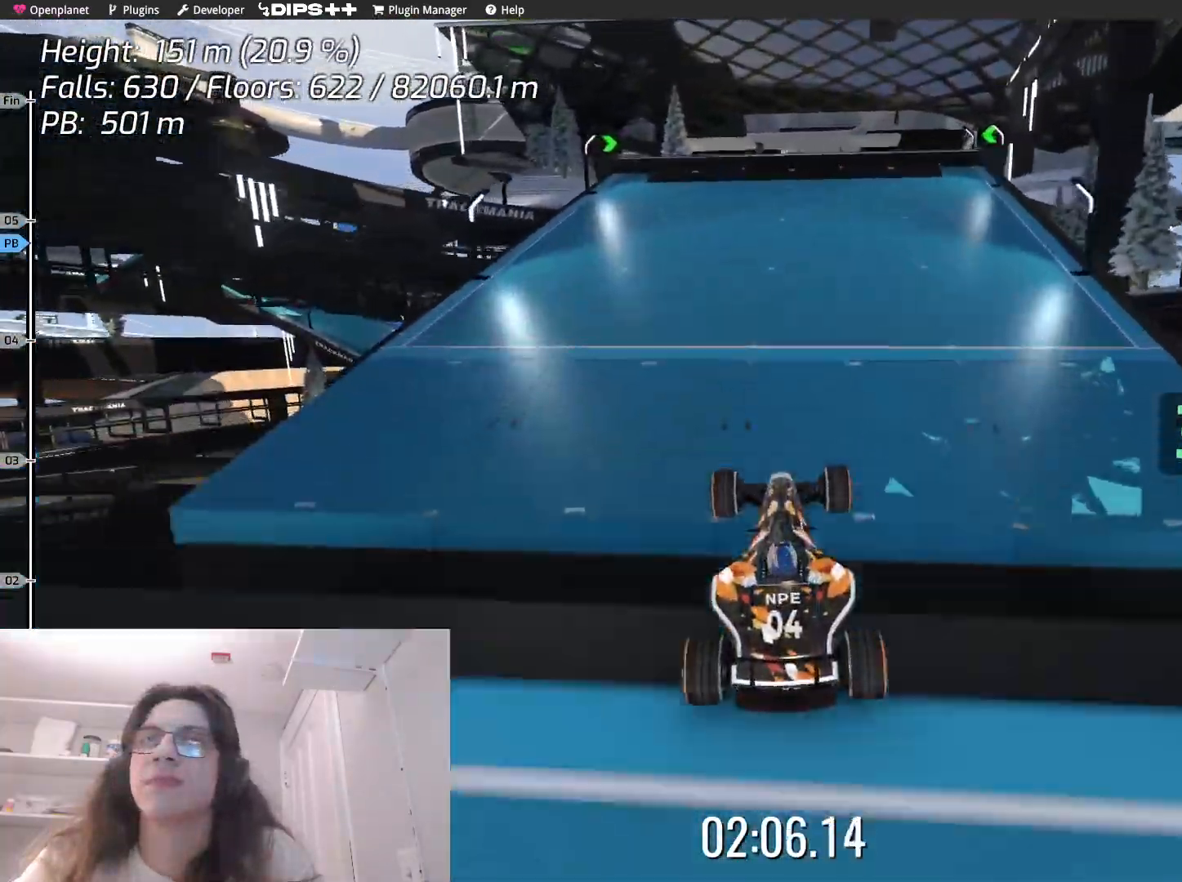
{"keys": ["right", "up"], "events": [[217, "right", "down"]]}
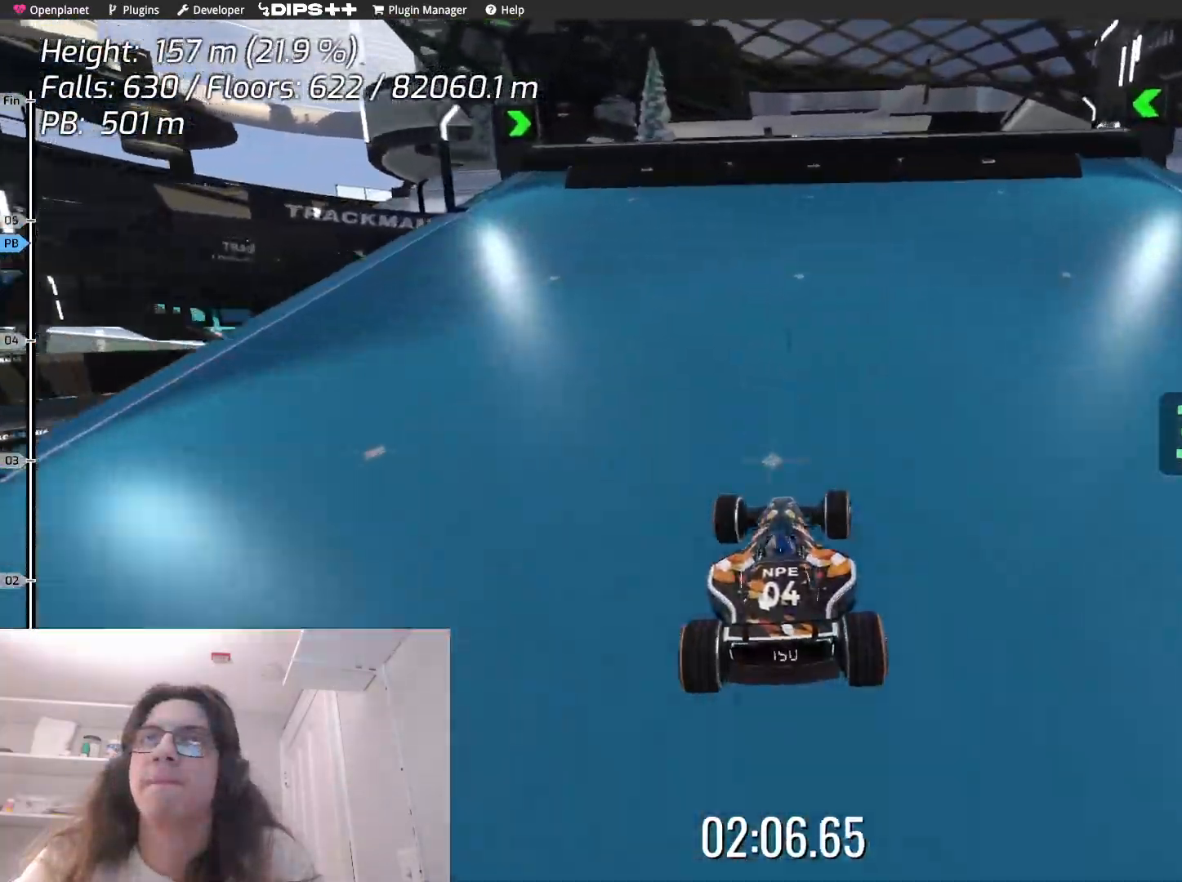
{"keys": [], "events": [[250, "right", "up"], [250, "up", "up"]]}
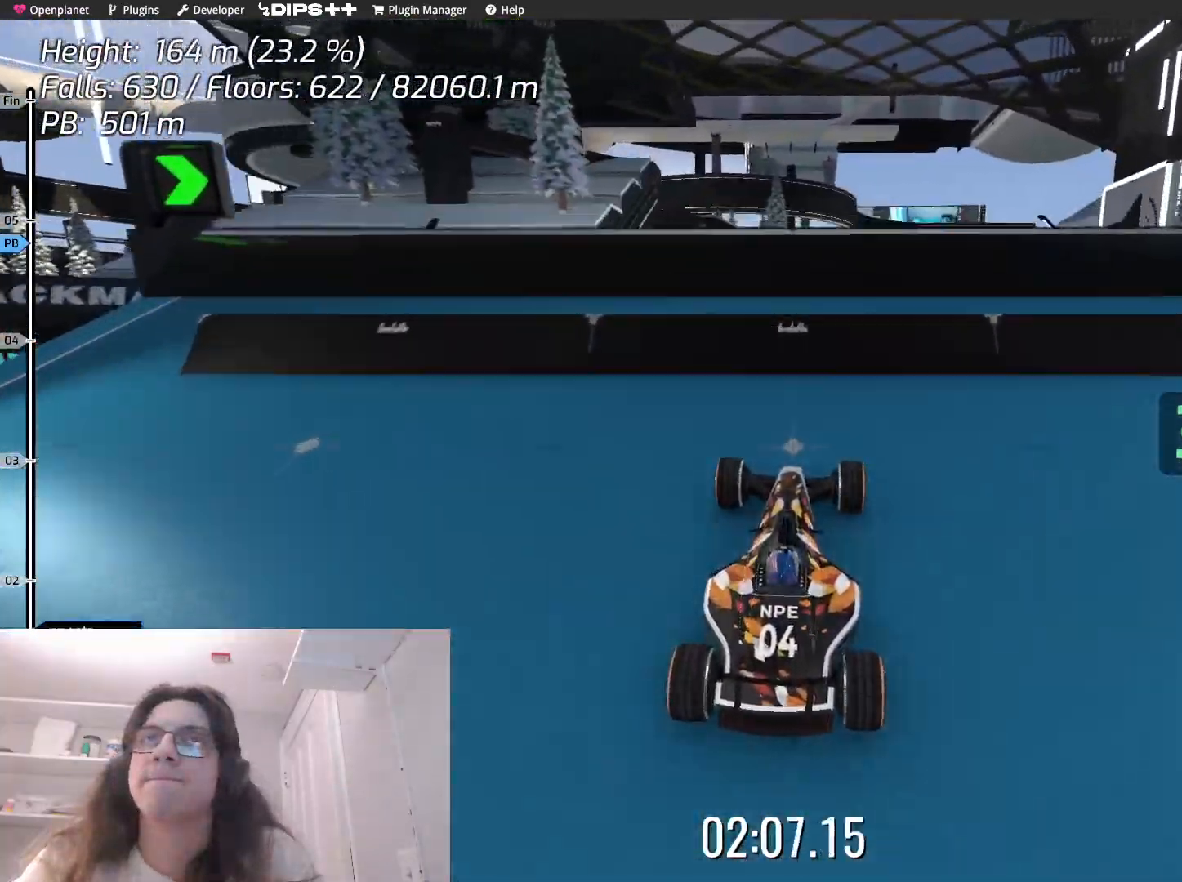
{"keys": [], "events": []}
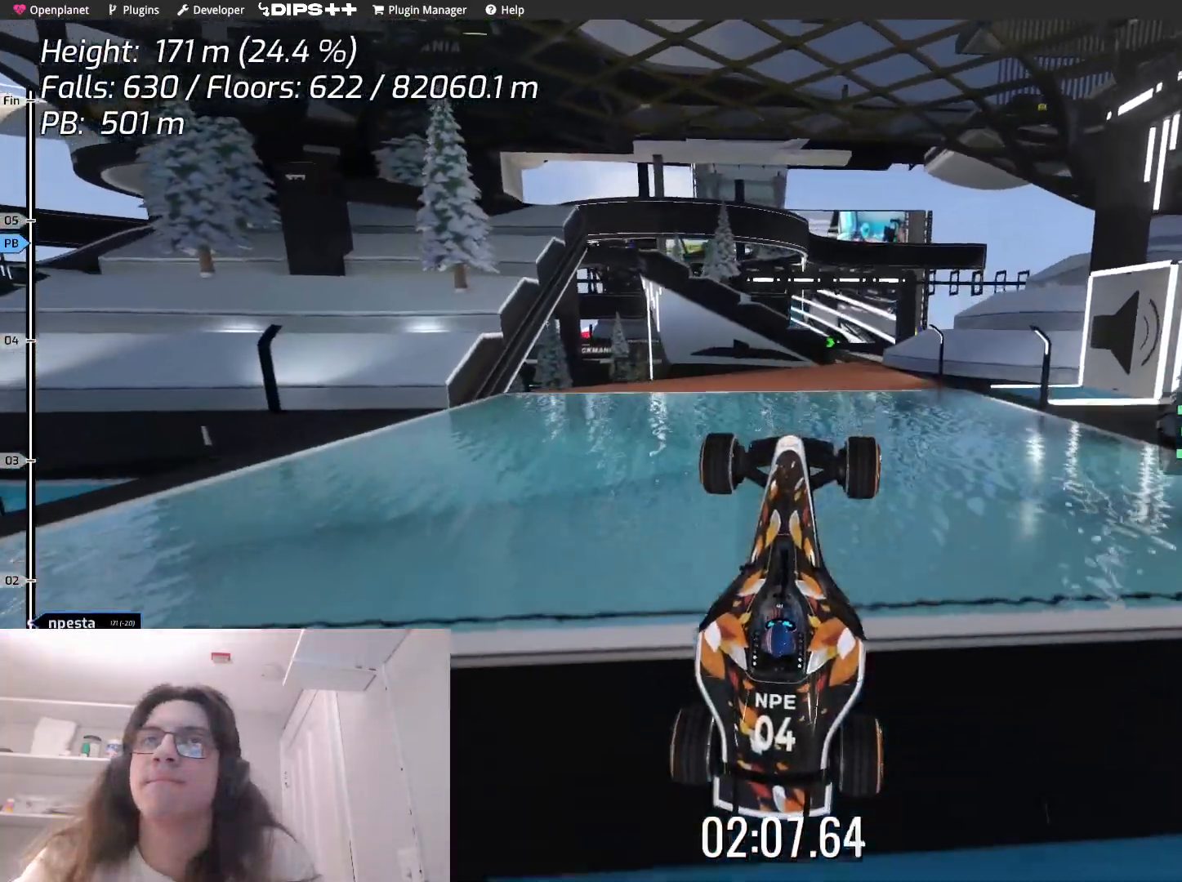
{"keys": [], "events": []}
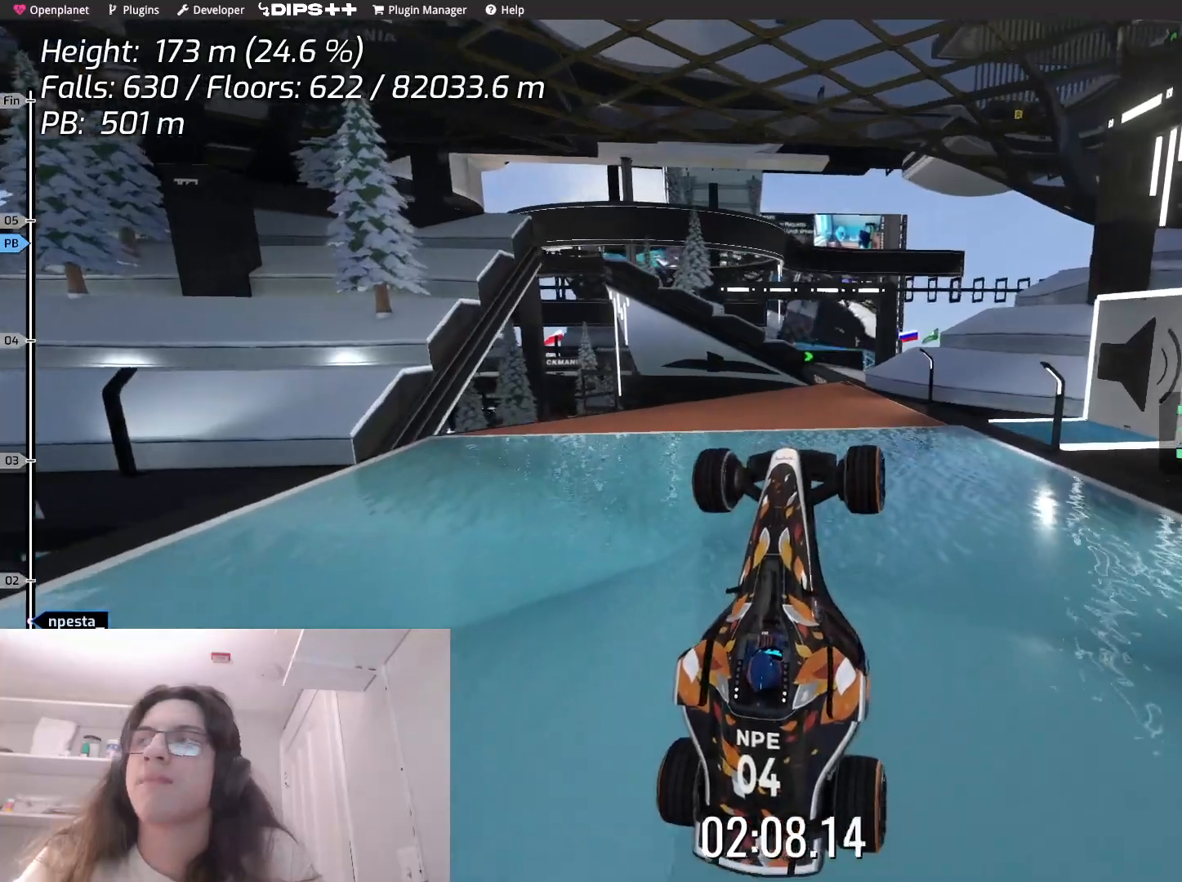
{"keys": ["up"], "events": [[183, "up", "down"]]}
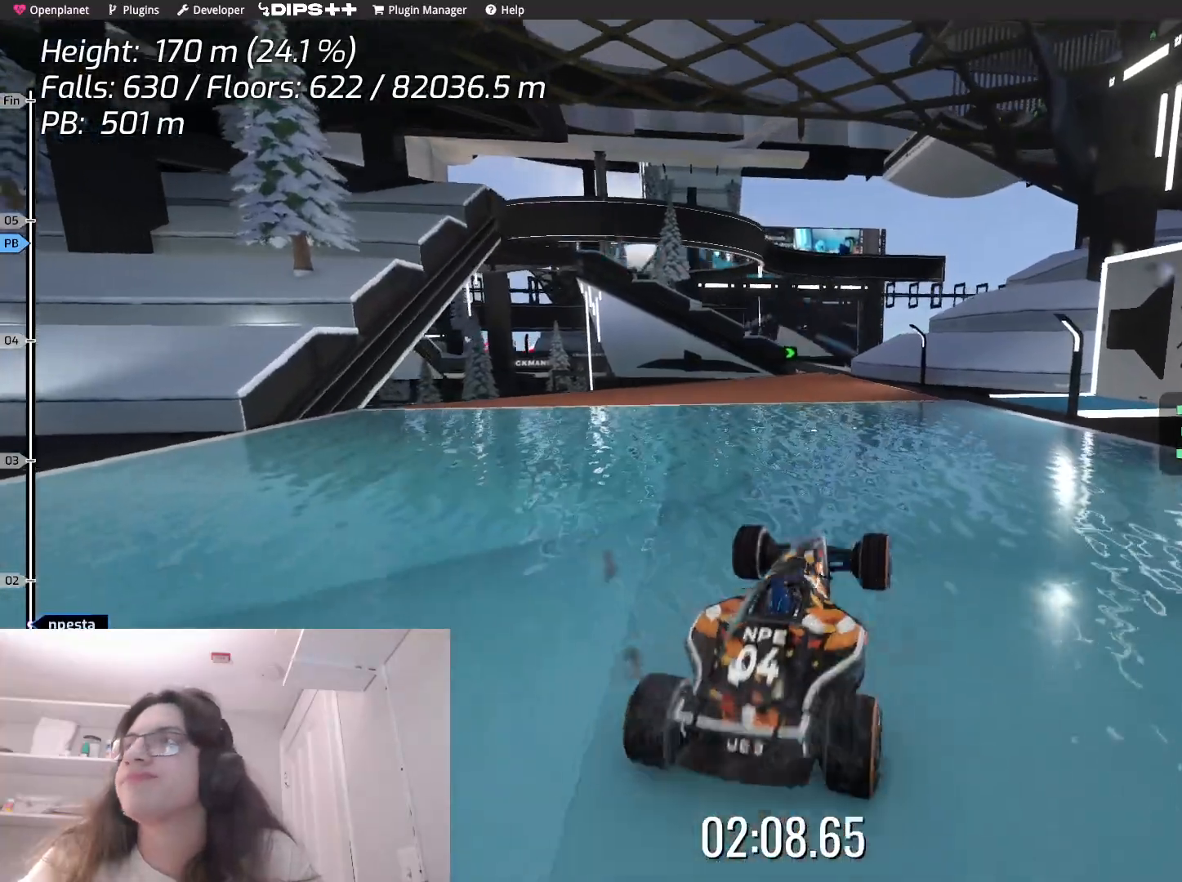
{"keys": ["left", "up"], "events": [[317, "left", "down"]]}
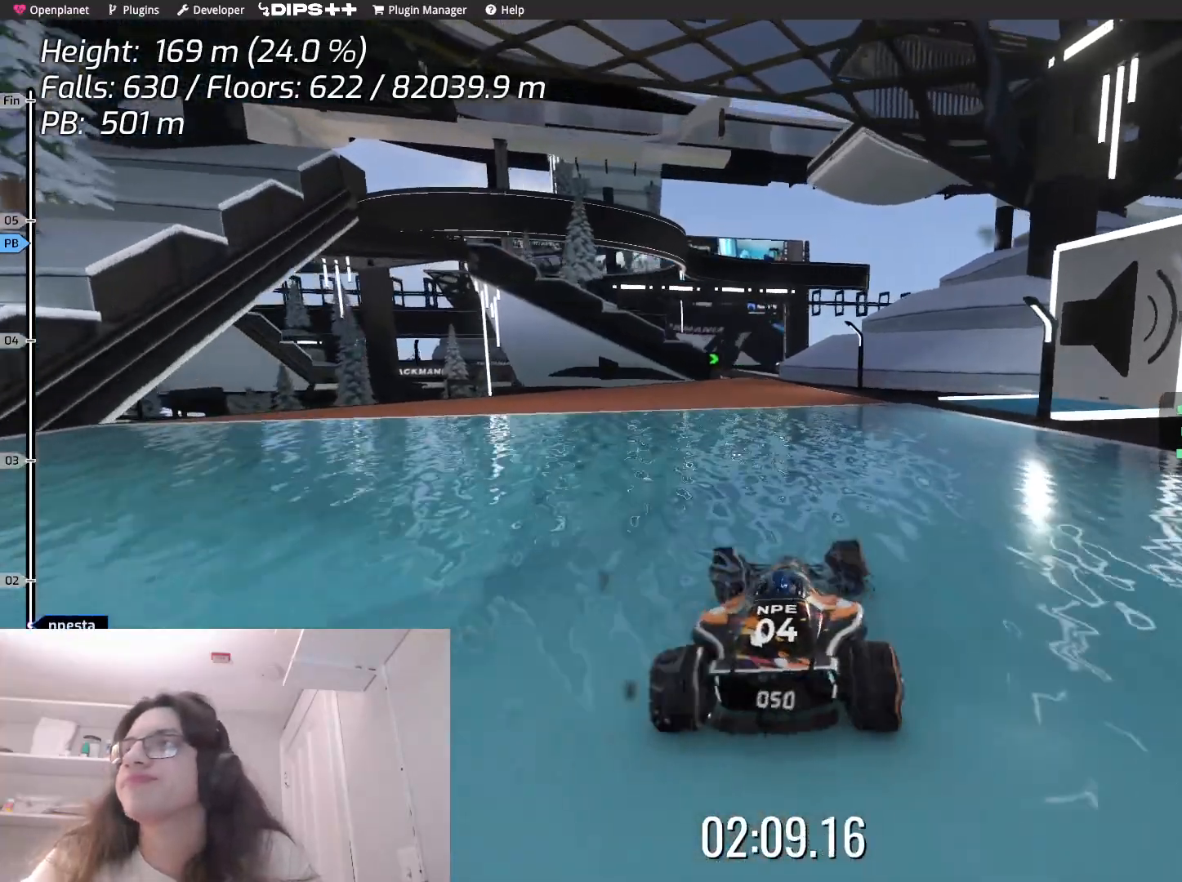
{"keys": ["up"], "events": [[50, "left", "up"]]}
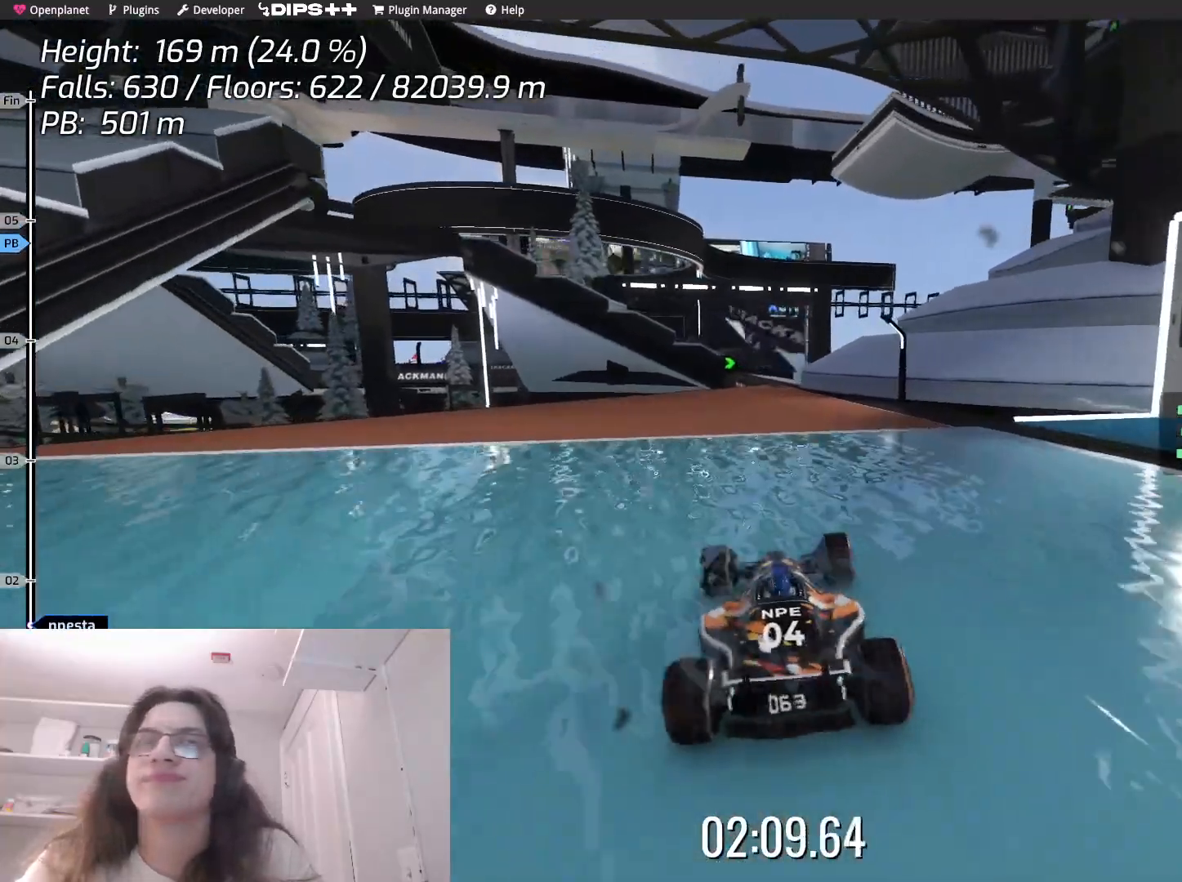
{"keys": ["up"], "events": [[333, "right", "down"], [417, "right", "up"]]}
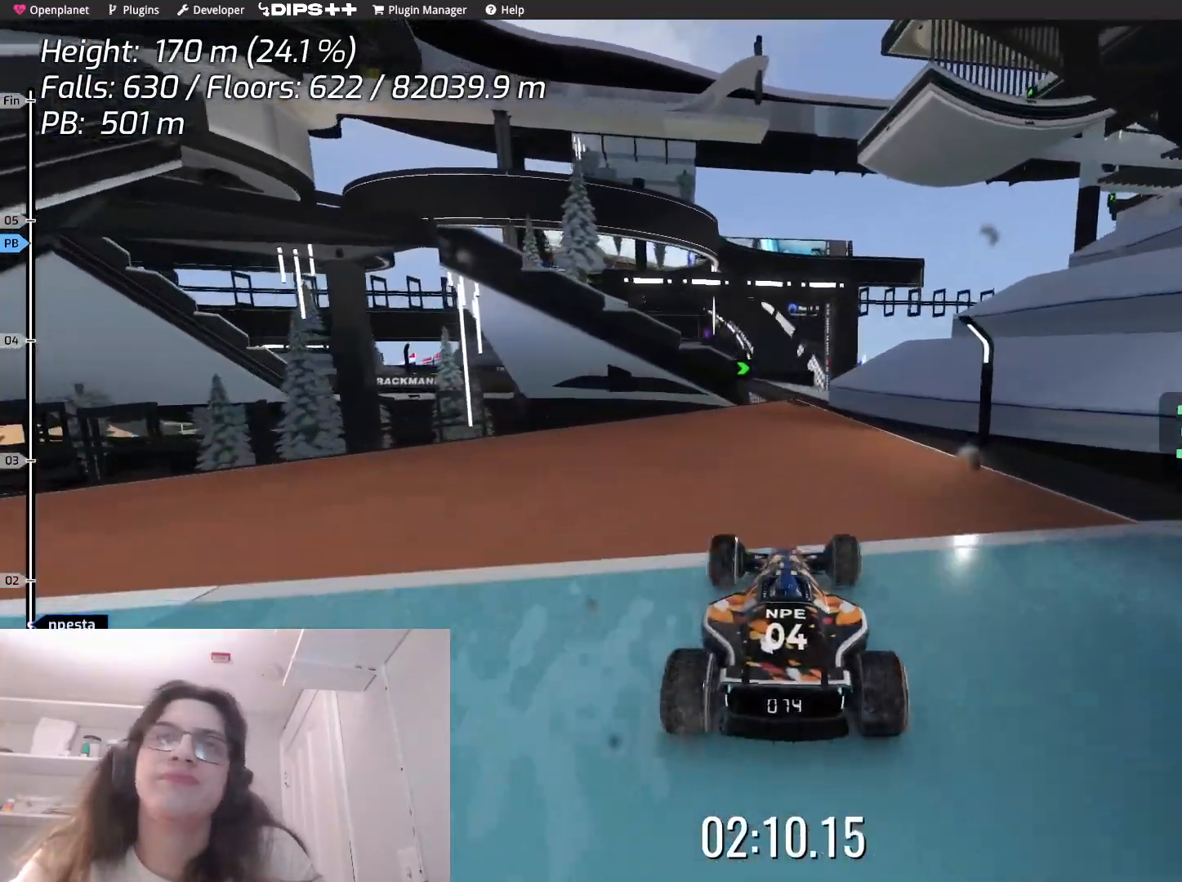
{"keys": [], "events": [[383, "up", "up"]]}
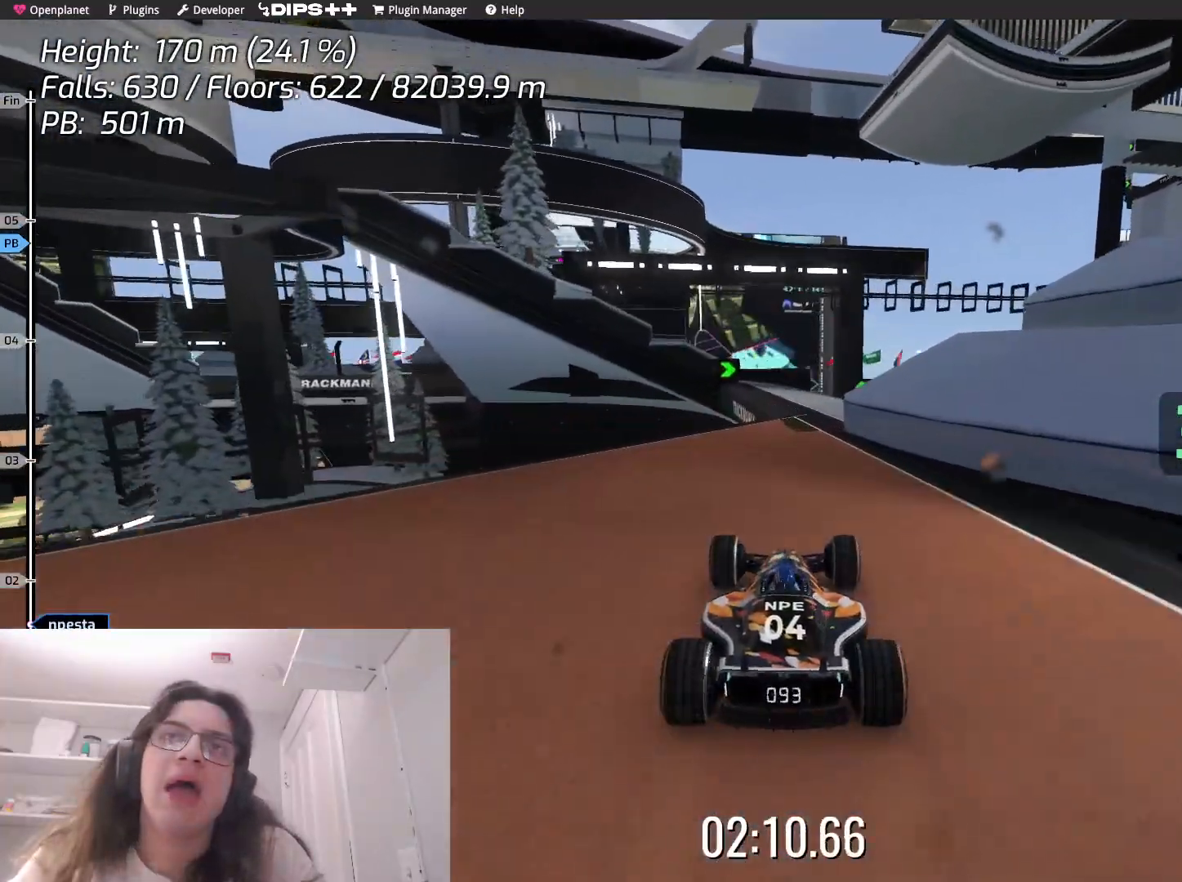
{"keys": [], "events": [[67, "right", "down"], [200, "right", "up"]]}
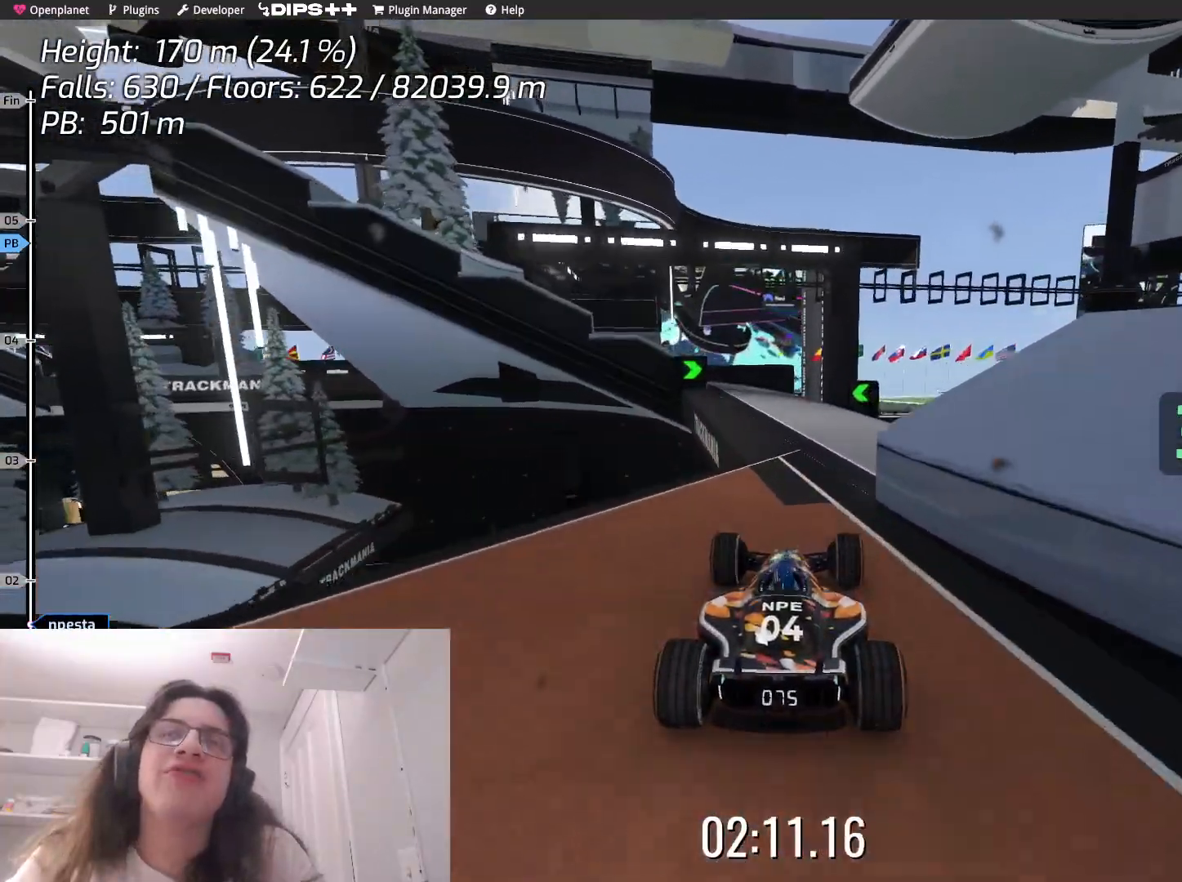
{"keys": [], "events": [[183, "up", "down"], [367, "up", "up"]]}
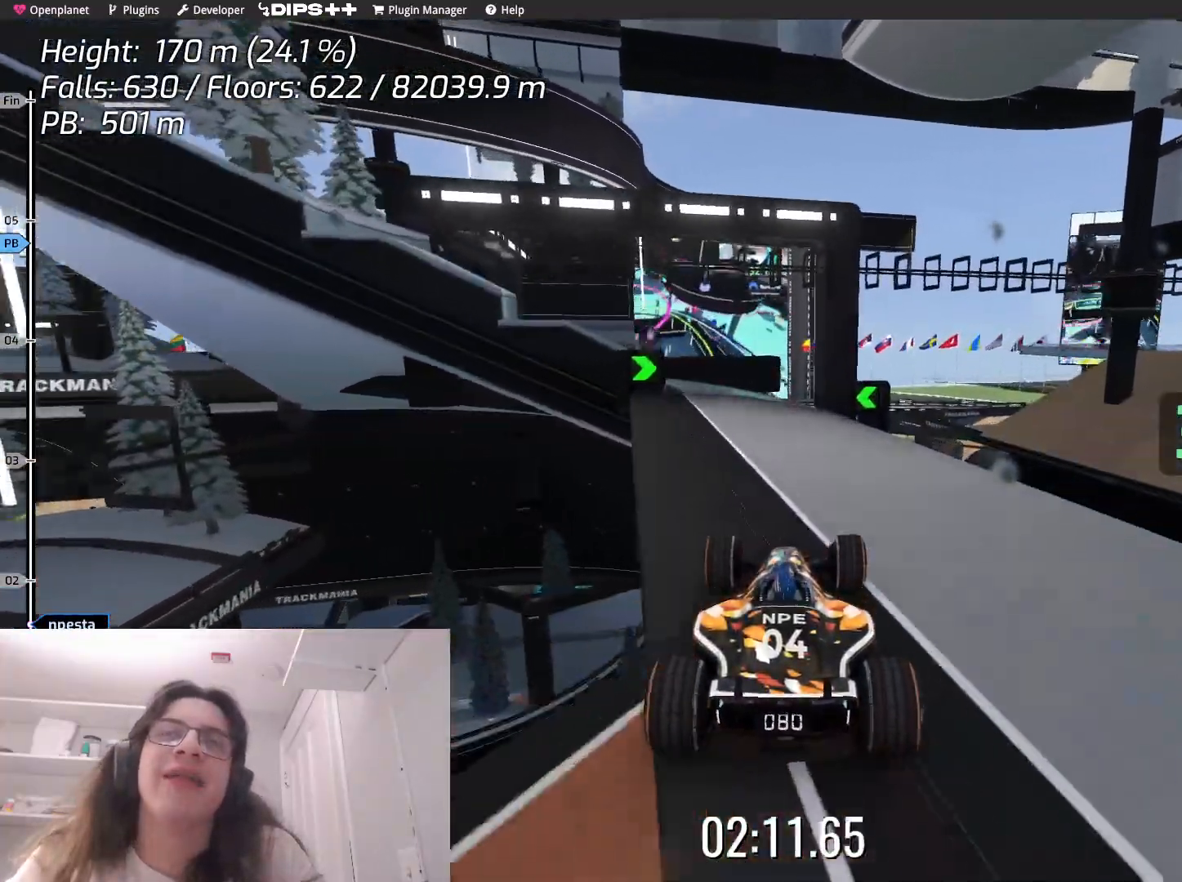
{"keys": ["left"], "events": [[367, "left", "down"]]}
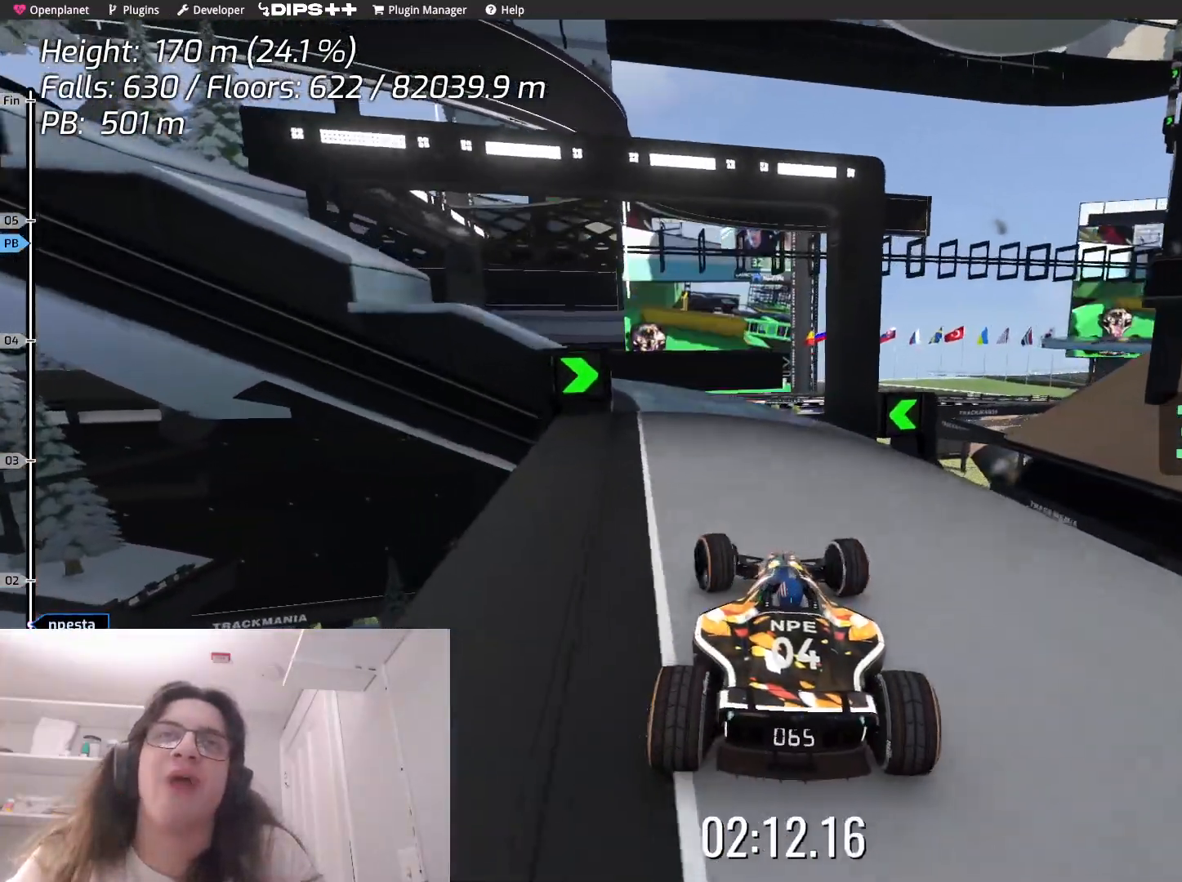
{"keys": ["up"], "events": [[117, "left", "up"], [483, "up", "down"]]}